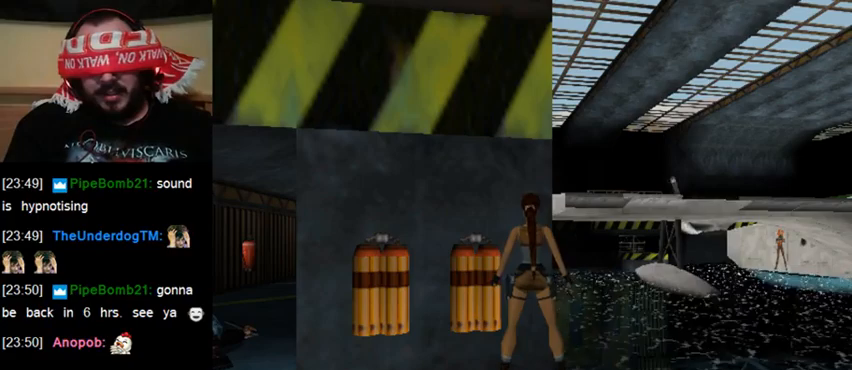
Gameplay with keyboard; each line is a JSON object with the keys held at the frame after it. "events" lists presses ("down") and releases ("up") of "0", "1", "2", "3", "4", "5", "6", "7", "8", "9", "act", "crouch", "dash", "down", "flare", "gun", "inv", "jump", "left", "right", "roll", "sl", "sr", "up" and "walk" between this image and that frame as [ms after this image, input, new state], when the widget could be followed in between. No other keys are recorded. Mouse input is not recorded. Key names are as the overlay labels them; some are game actions (e.g. jump) rather than physical keys.
{"keys": [], "events": [[67, "sl", "down"], [200, "sl", "up"]]}
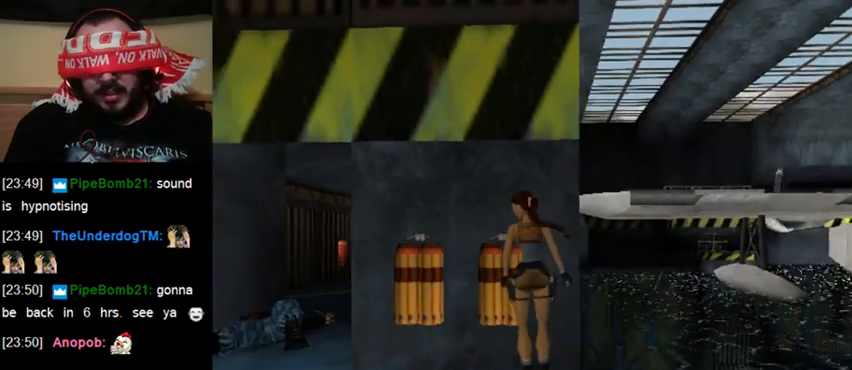
{"keys": [], "events": []}
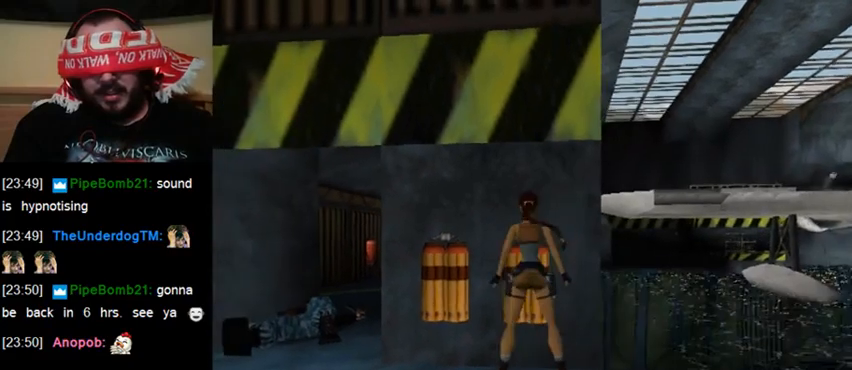
{"keys": [], "events": [[300, "sl", "down"], [433, "sl", "up"]]}
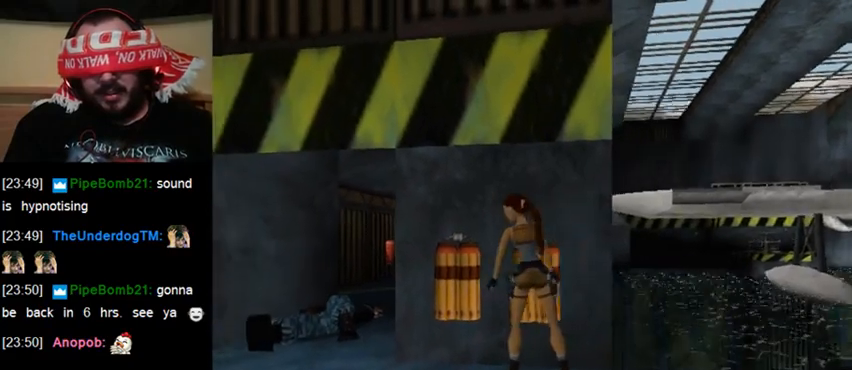
{"keys": [], "events": []}
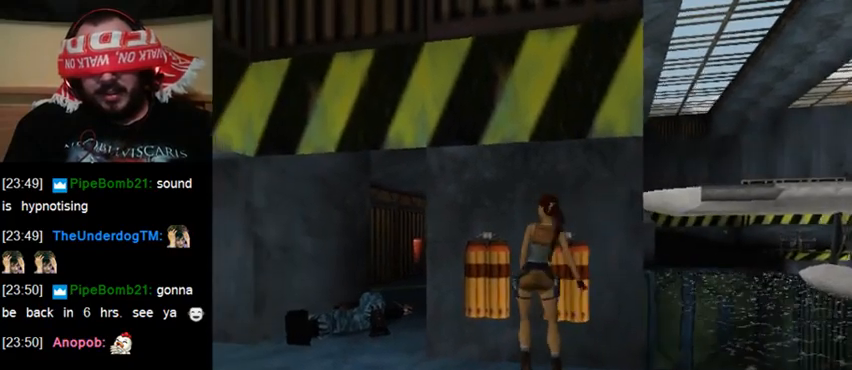
{"keys": [], "events": []}
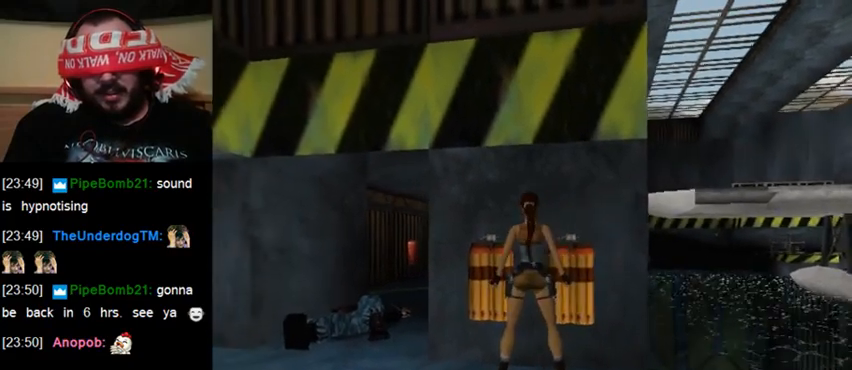
{"keys": [], "events": [[133, "sl", "down"], [267, "sl", "up"]]}
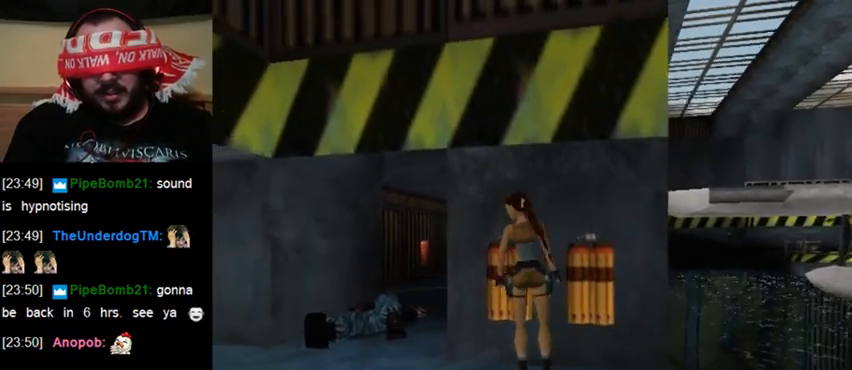
{"keys": [], "events": []}
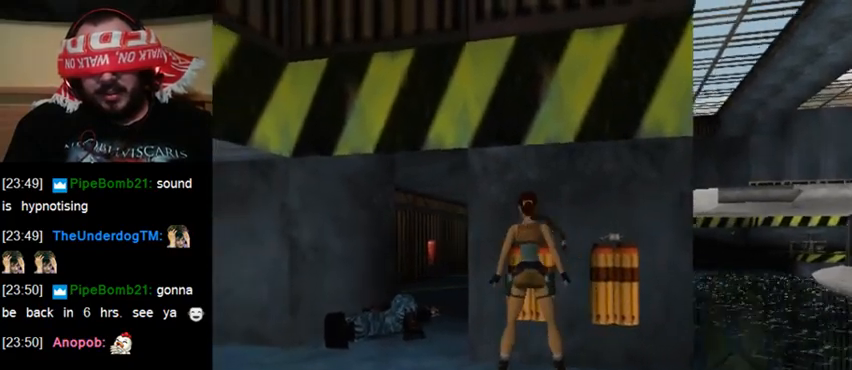
{"keys": [], "events": []}
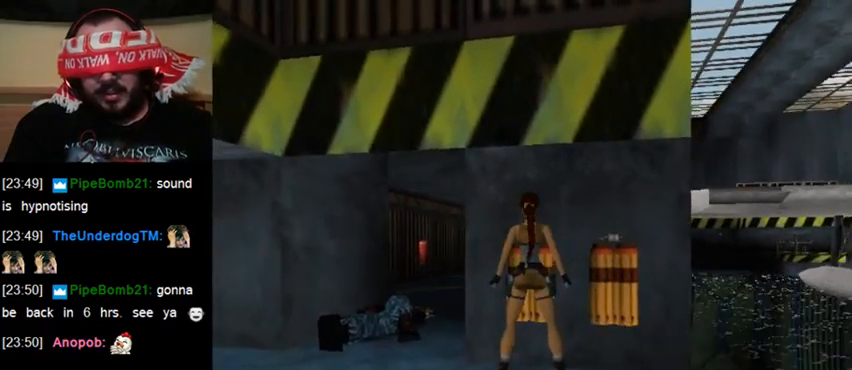
{"keys": [], "events": [[33, "sl", "down"], [133, "sl", "up"]]}
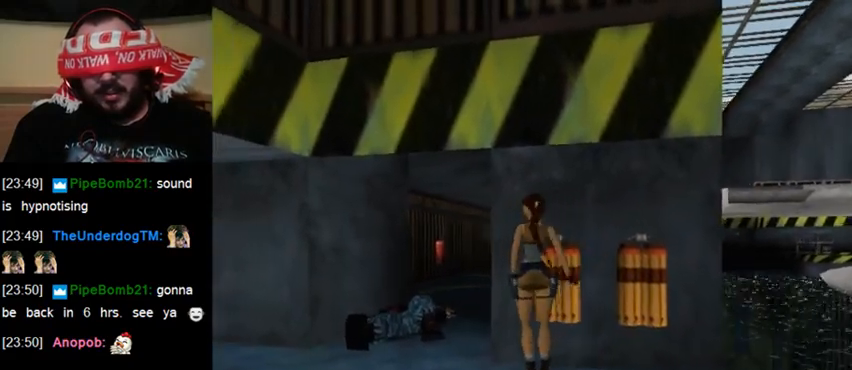
{"keys": [], "events": []}
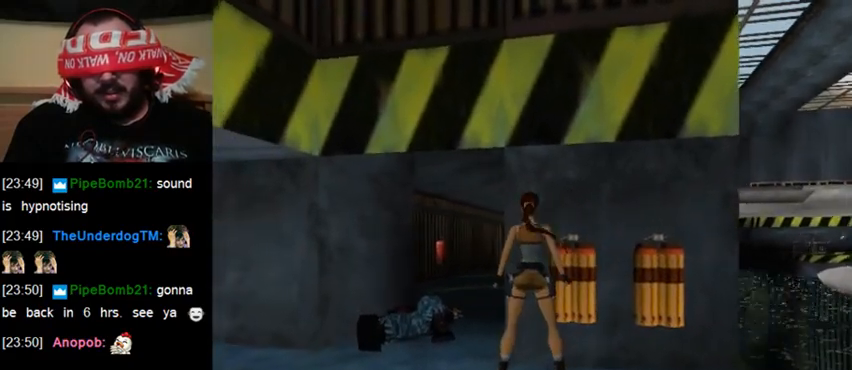
{"keys": ["sl"], "events": [[433, "sl", "down"]]}
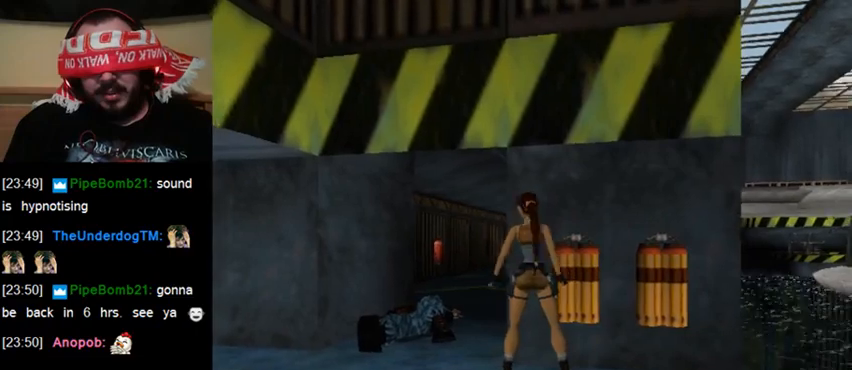
{"keys": [], "events": [[33, "sl", "up"]]}
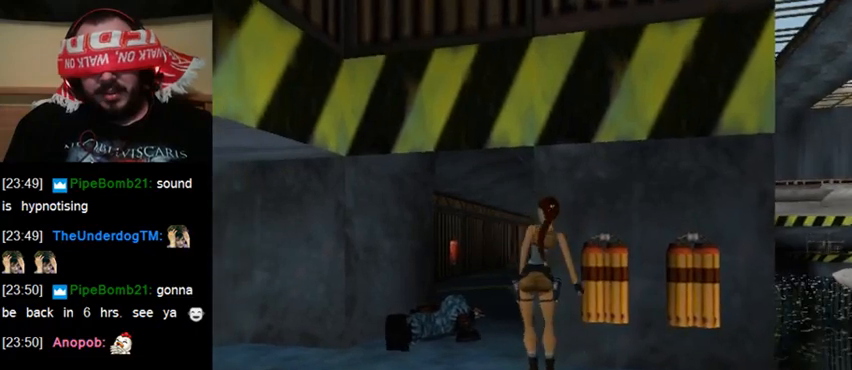
{"keys": [], "events": []}
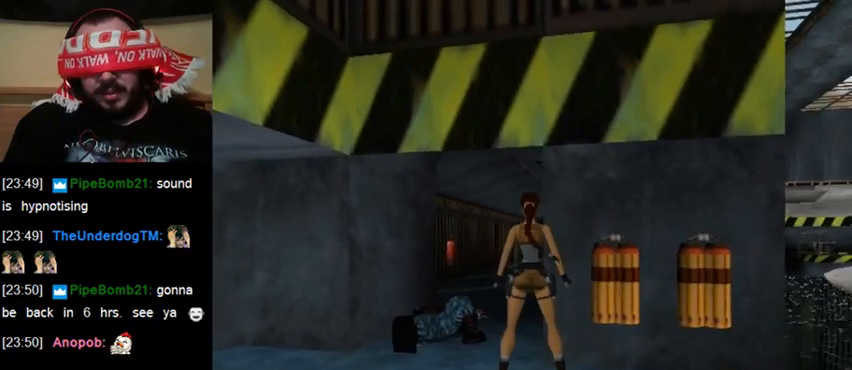
{"keys": [], "events": []}
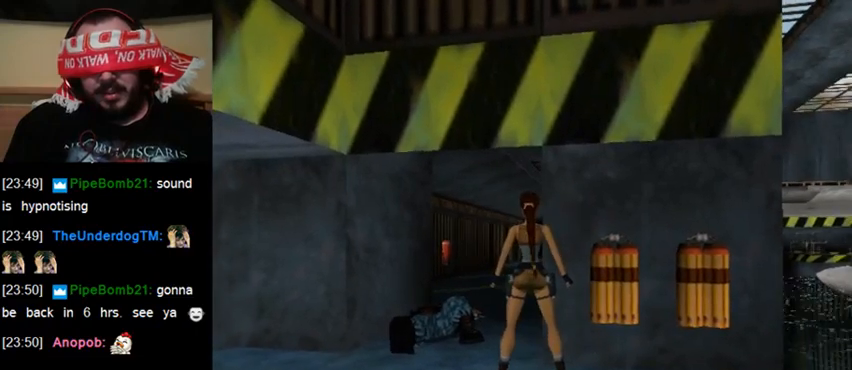
{"keys": [], "events": []}
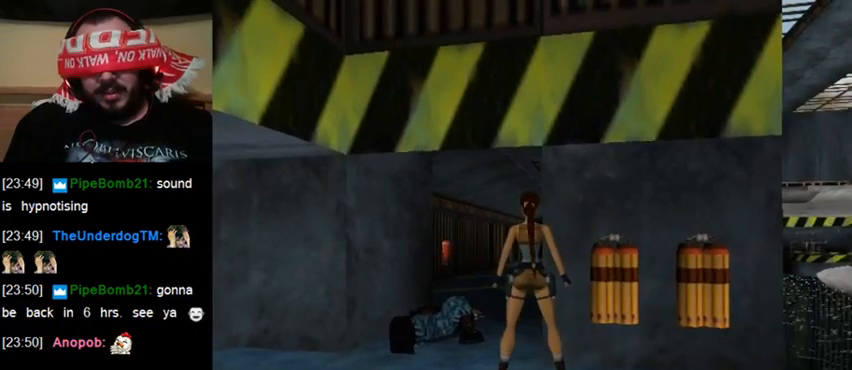
{"keys": ["up"], "events": [[433, "up", "down"]]}
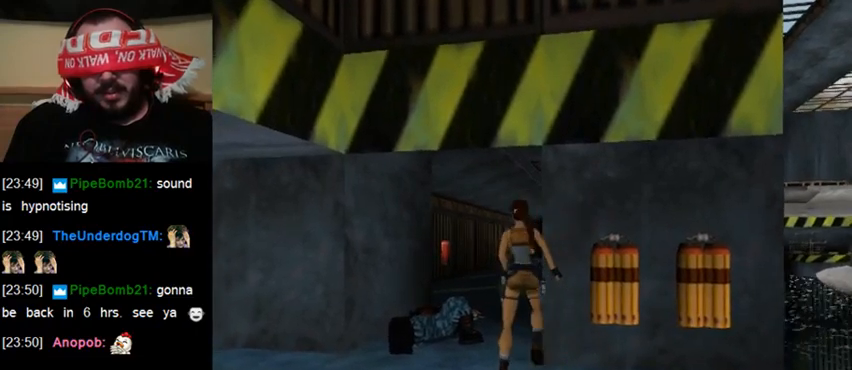
{"keys": ["jump", "up"], "events": [[267, "jump", "down"]]}
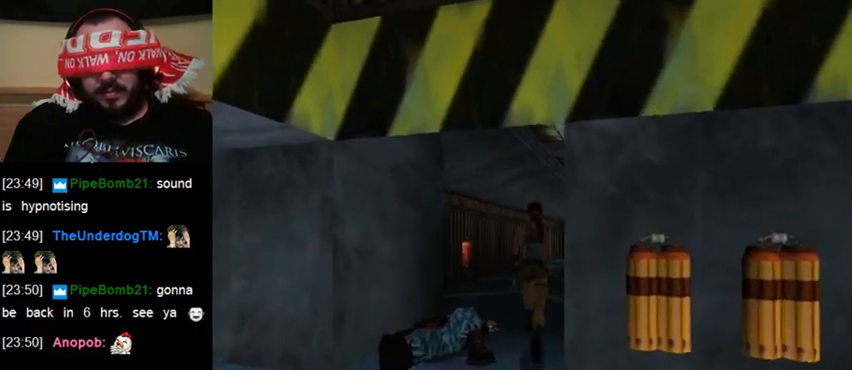
{"keys": ["jump", "up"], "events": []}
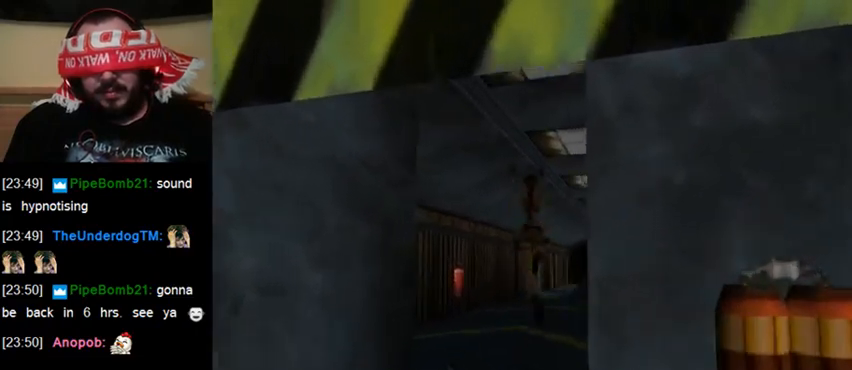
{"keys": ["jump", "up"], "events": []}
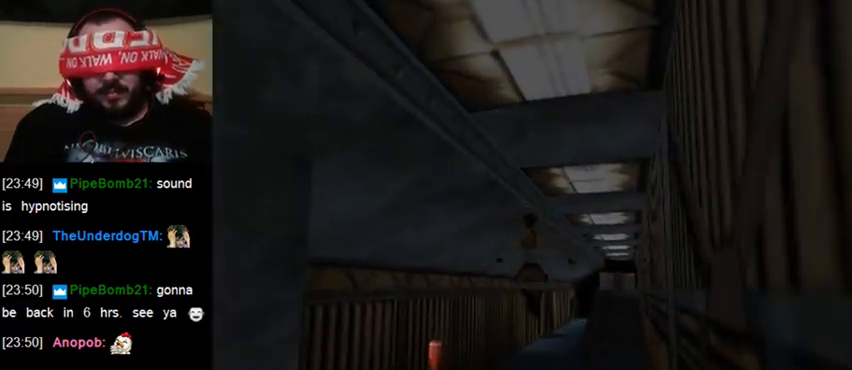
{"keys": ["jump", "up"], "events": []}
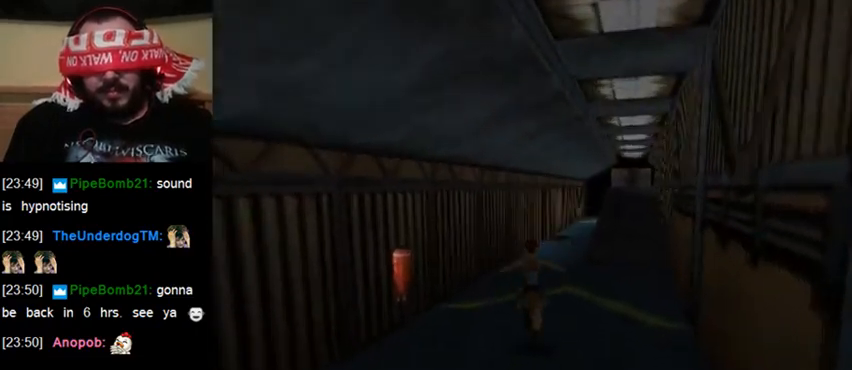
{"keys": ["jump", "up"], "events": []}
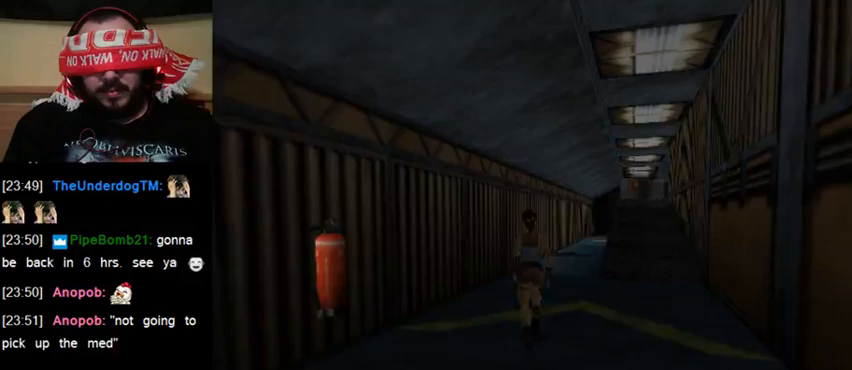
{"keys": ["jump", "up"], "events": []}
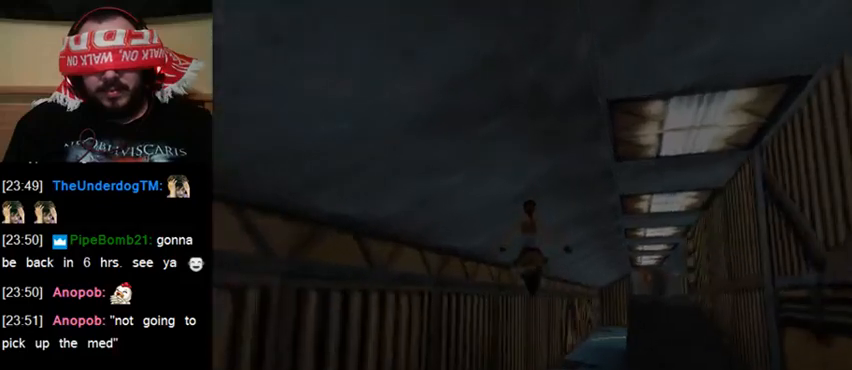
{"keys": ["jump", "up"], "events": []}
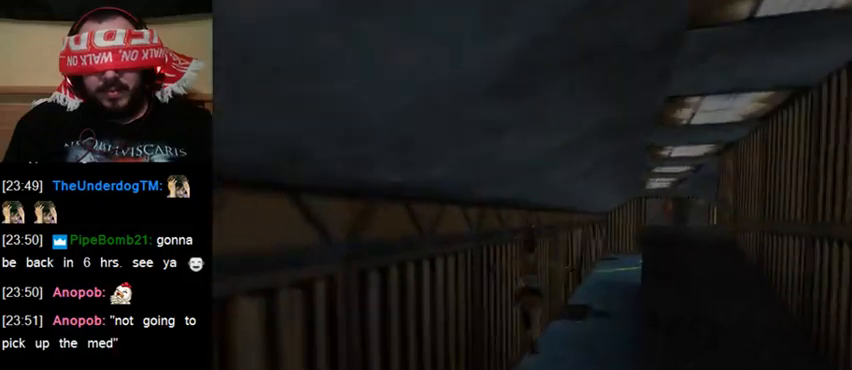
{"keys": ["jump", "up"], "events": []}
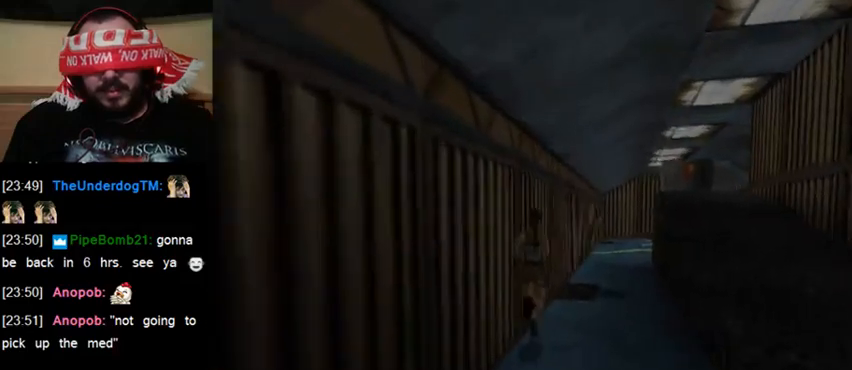
{"keys": ["jump", "up"], "events": []}
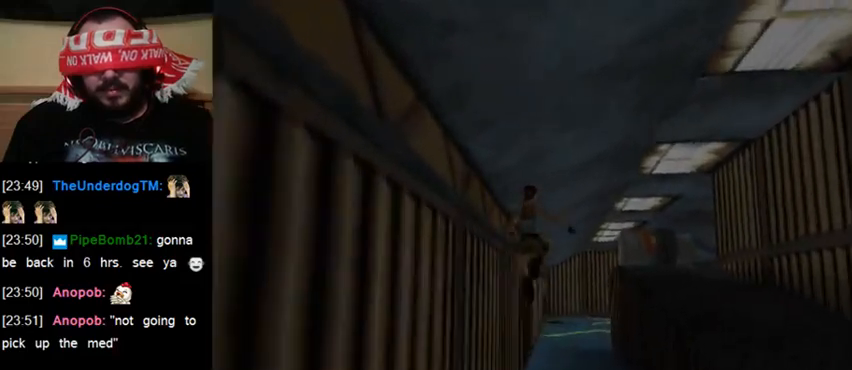
{"keys": ["jump", "up"], "events": []}
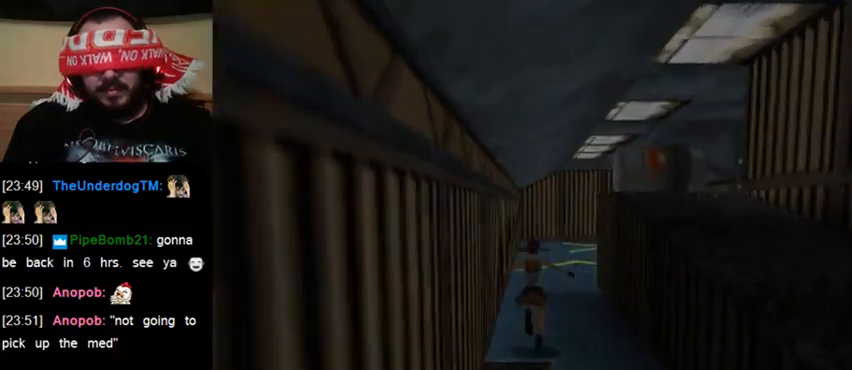
{"keys": ["jump", "up"], "events": []}
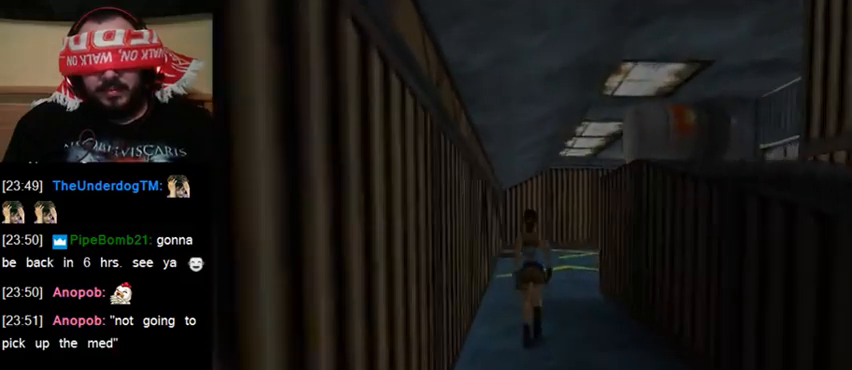
{"keys": ["jump", "up"], "events": []}
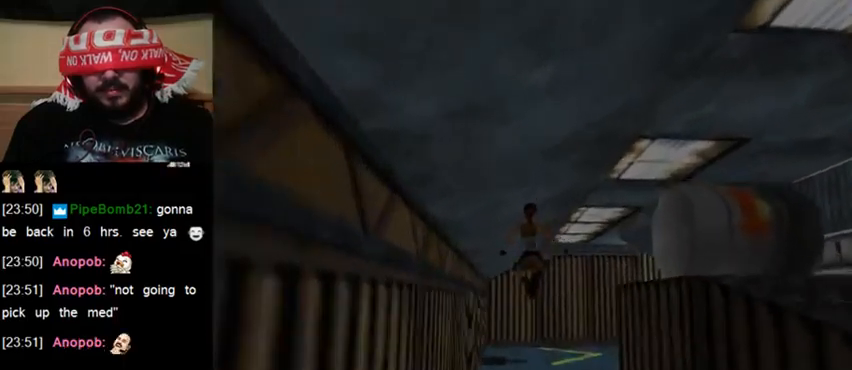
{"keys": ["jump", "up"], "events": []}